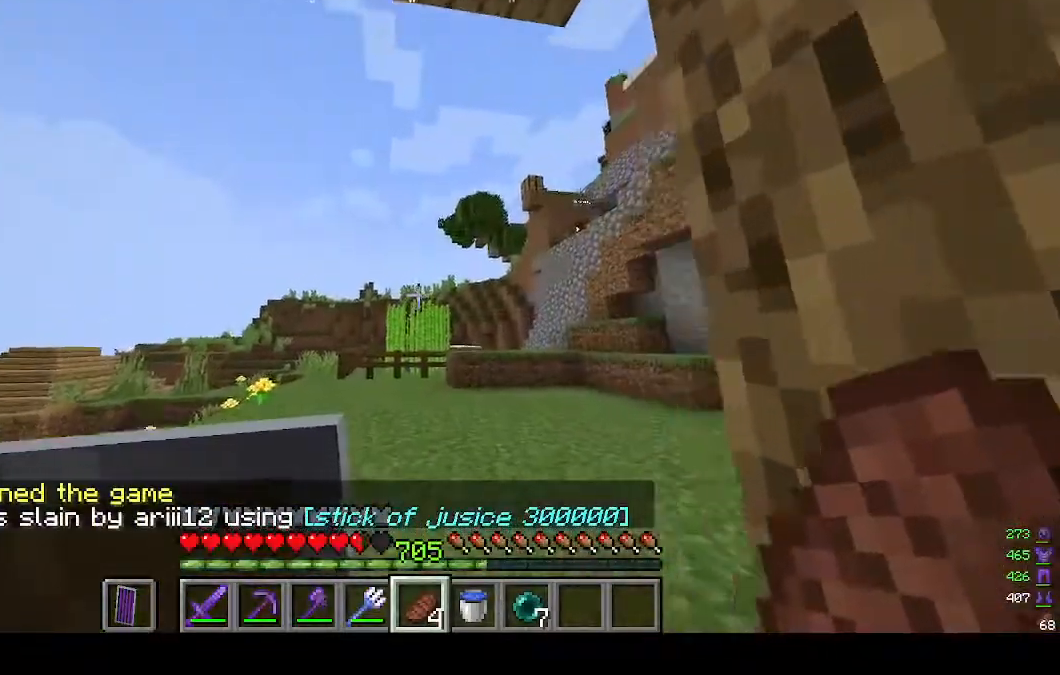
Gameplay with keyboard and mouse; each line is a JSON object with the keys and mouse buttons held at the frame after it. "events" lists presses ("down") and releases ("up") of "a", "d", "s", "w", "mouse_left" and "mouse_right" between this image and that frame as [ms after this image, input, new state], when the widget could be followed in between. "mouse_left", "mouse_right" = the "left", "right" buttons of the "mouse" list. No other keys are recorded. Fast repeated clicks can show as one long hold. Mouse movement is not recorded.
{"keys": ["w"], "mouse": [], "events": []}
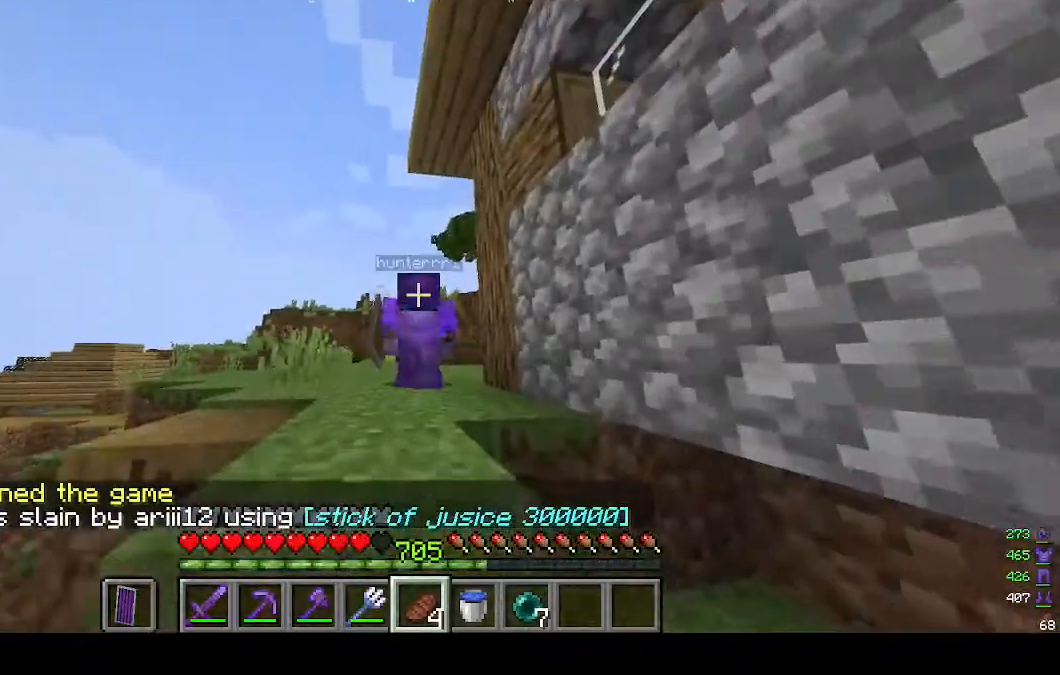
{"keys": ["w"], "mouse": [], "events": []}
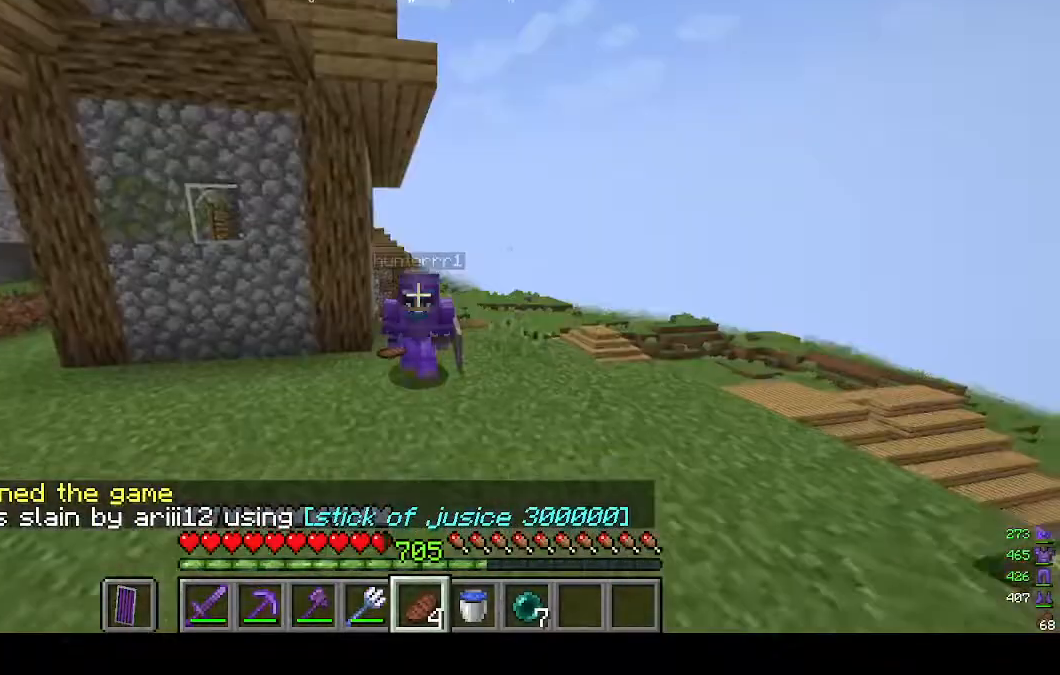
{"keys": ["w"], "mouse": [], "events": []}
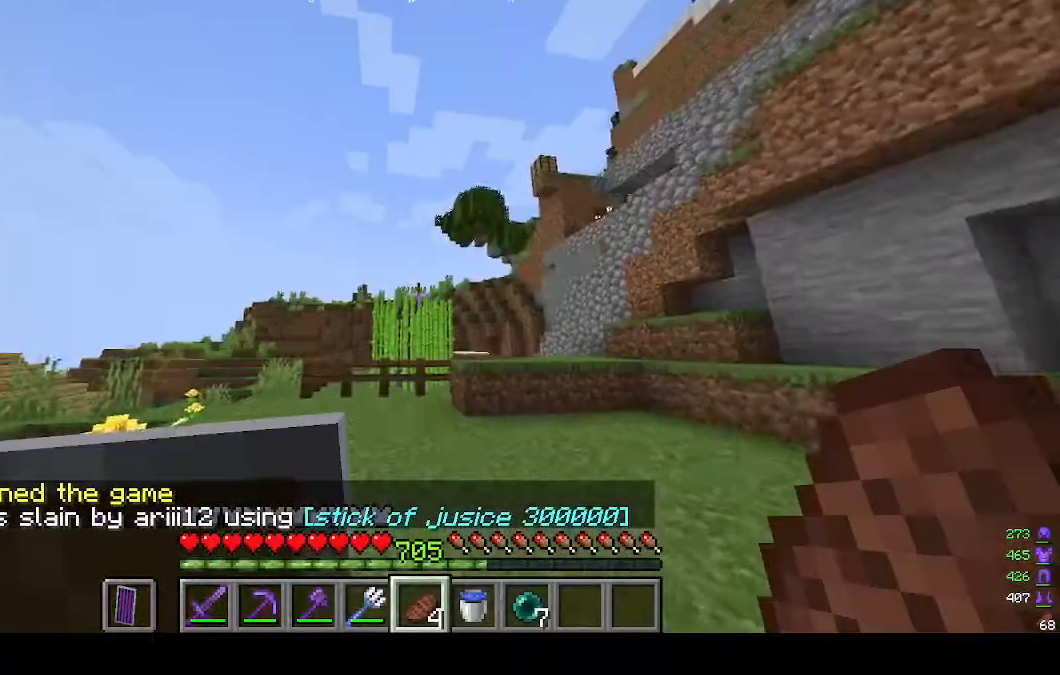
{"keys": ["w"], "mouse": [], "events": []}
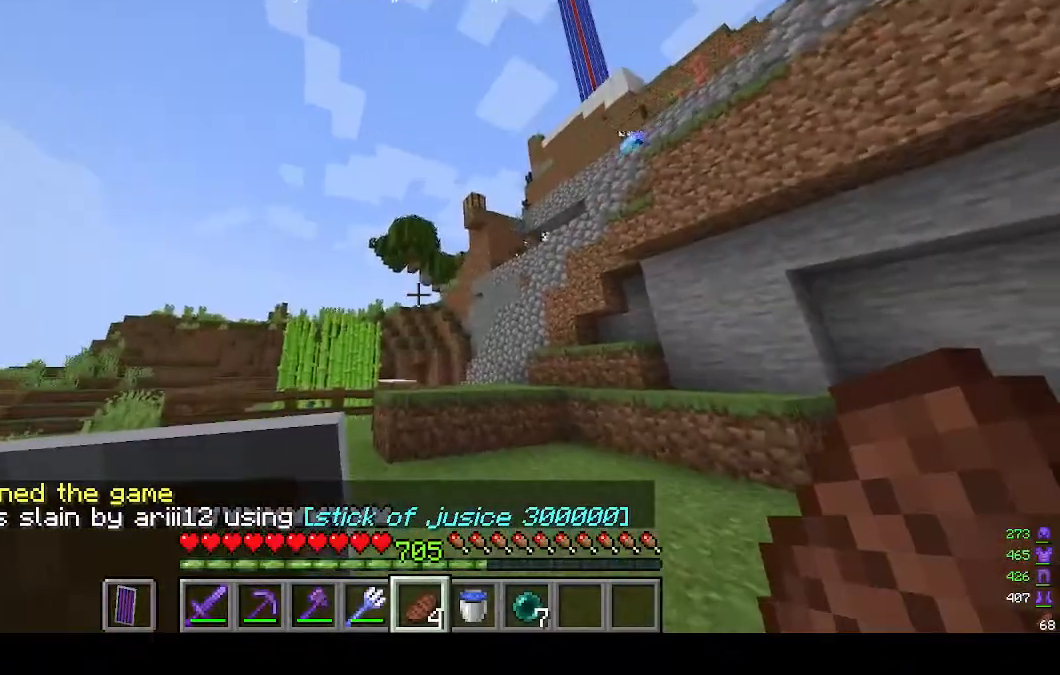
{"keys": ["w"], "mouse": [], "events": []}
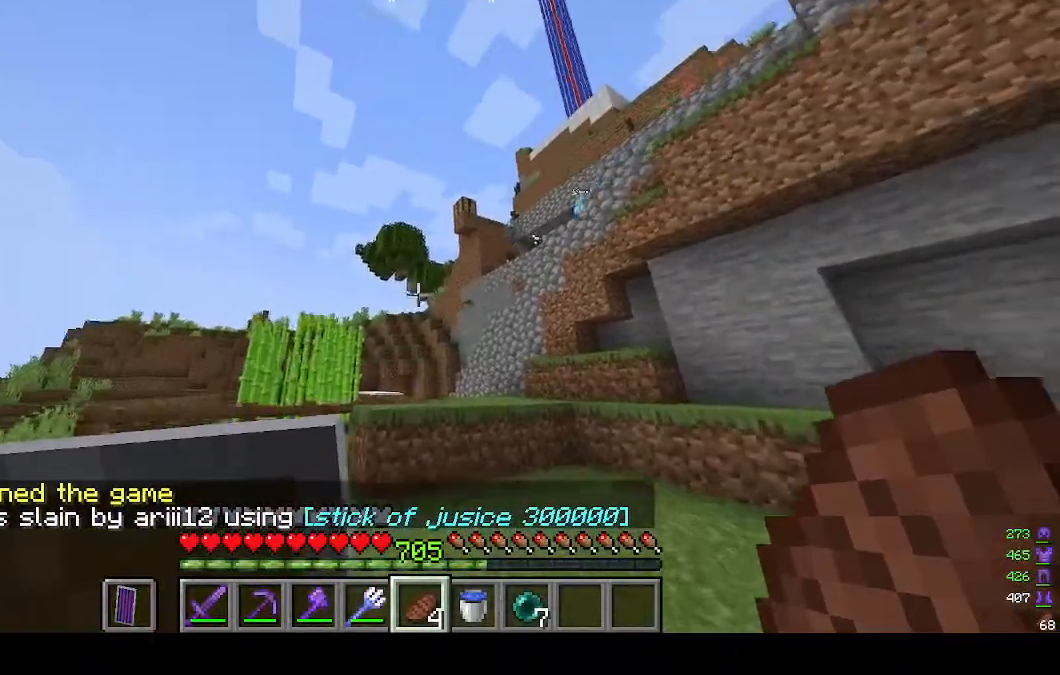
{"keys": ["w"], "mouse": [], "events": []}
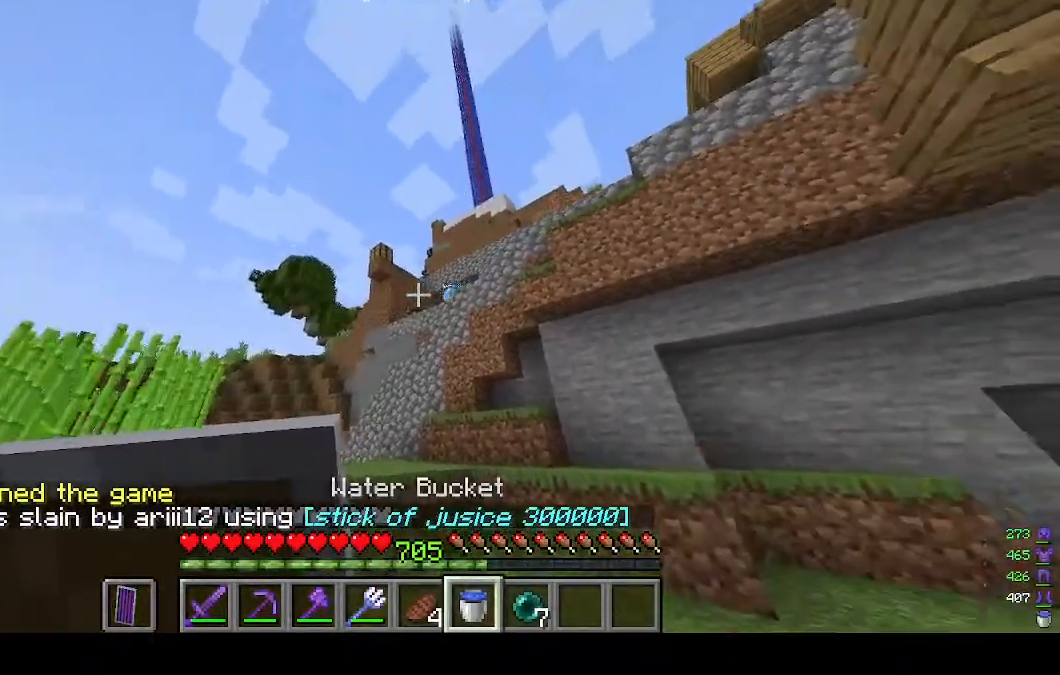
{"keys": ["w"], "mouse": [], "events": []}
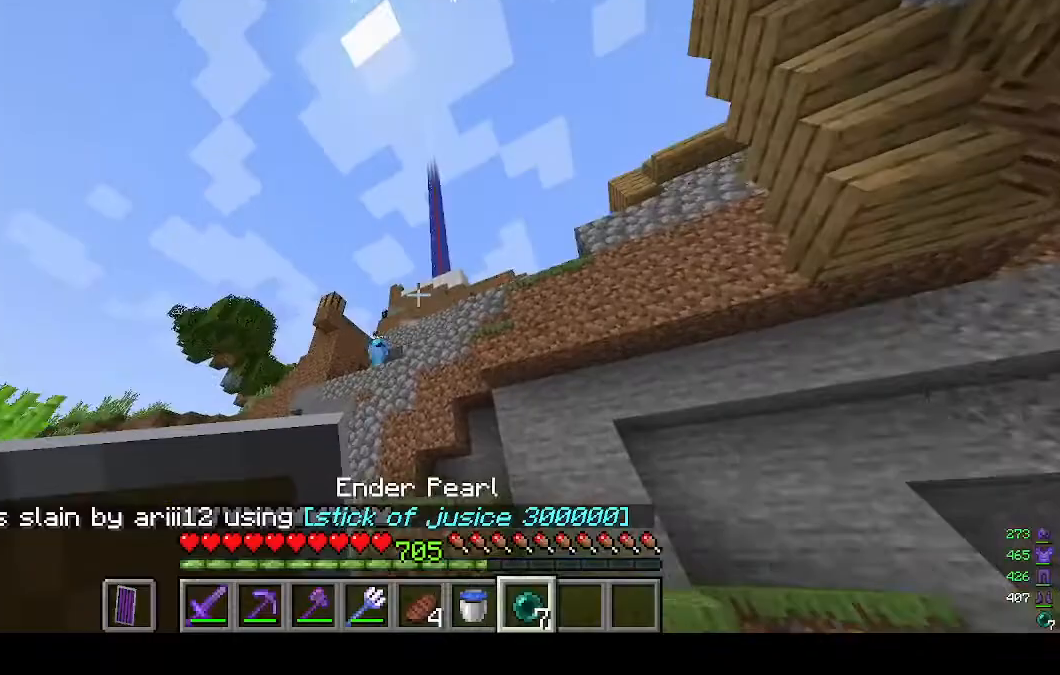
{"keys": [], "mouse": [], "events": [[67, "w", "up"], [433, "mouse_right", "down"], [500, "mouse_right", "up"]]}
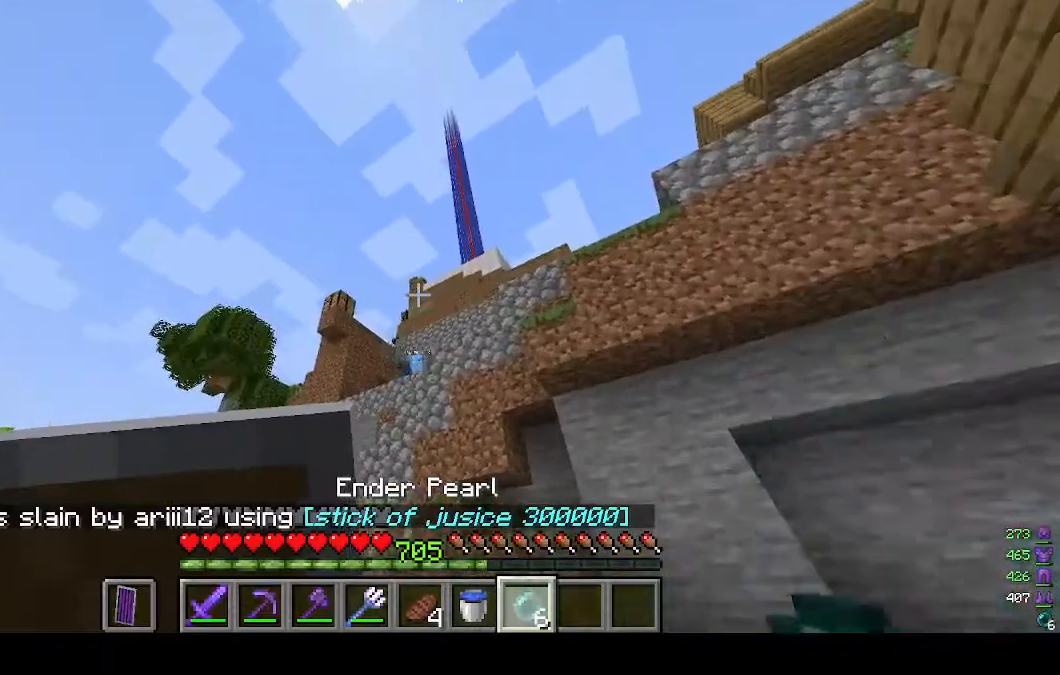
{"keys": [], "mouse": [], "events": []}
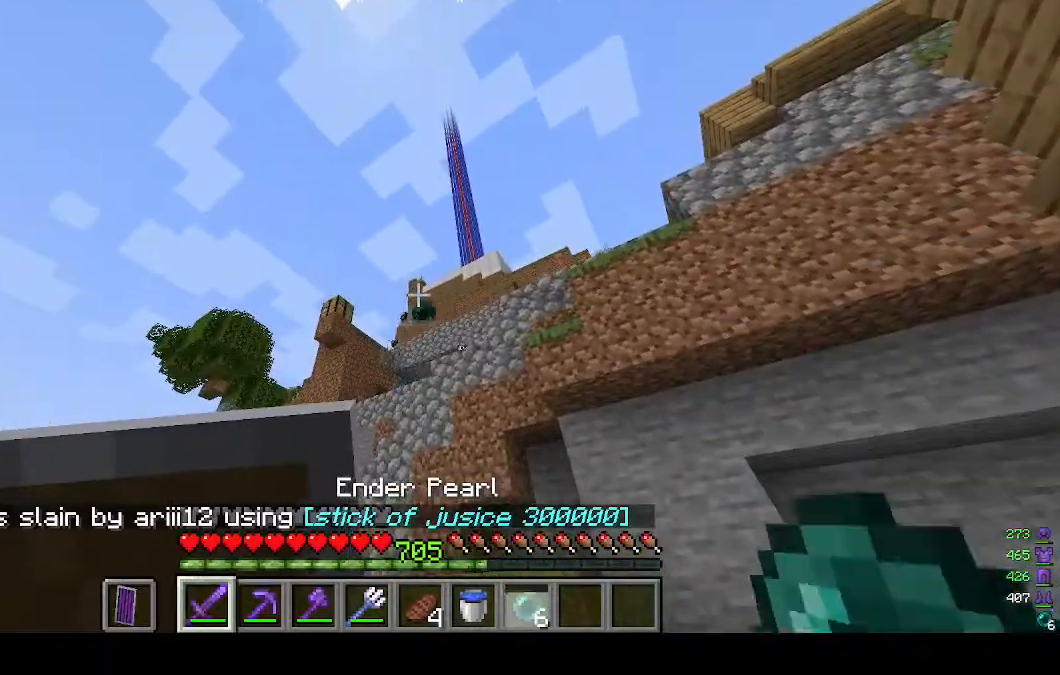
{"keys": [], "mouse": [], "events": []}
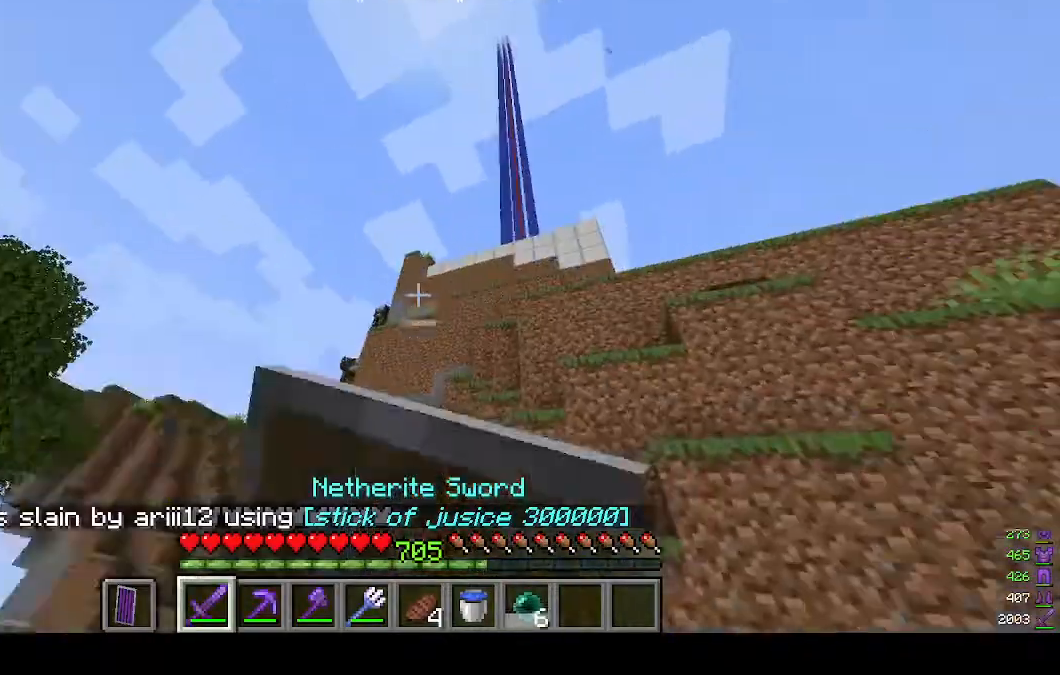
{"keys": ["w"], "mouse": [], "events": [[467, "w", "down"]]}
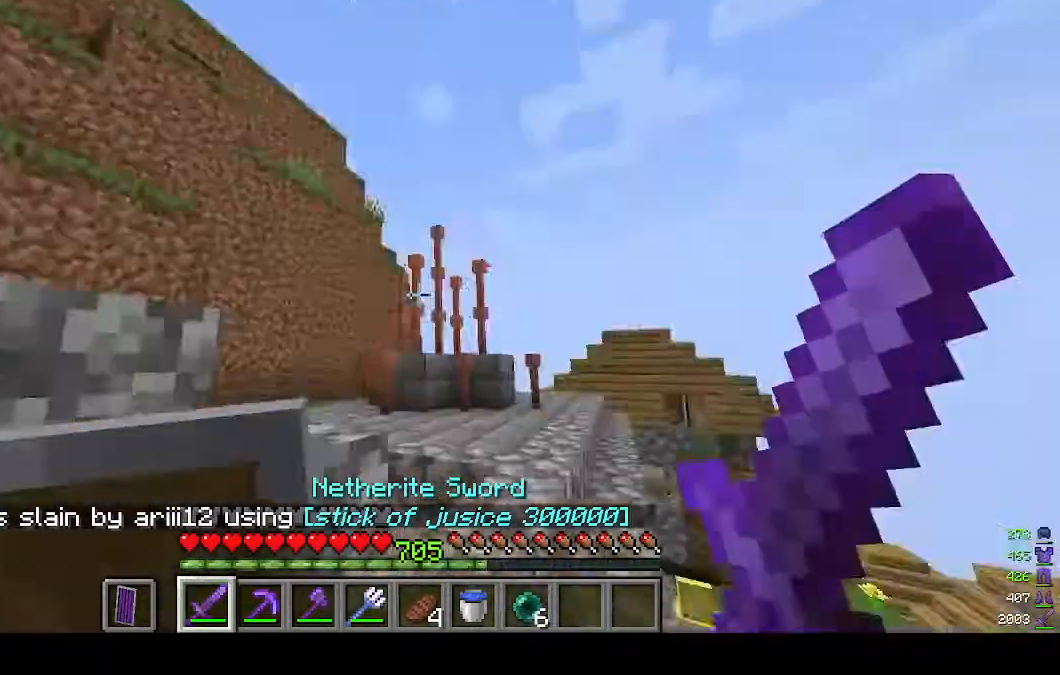
{"keys": ["w"], "mouse": [], "events": []}
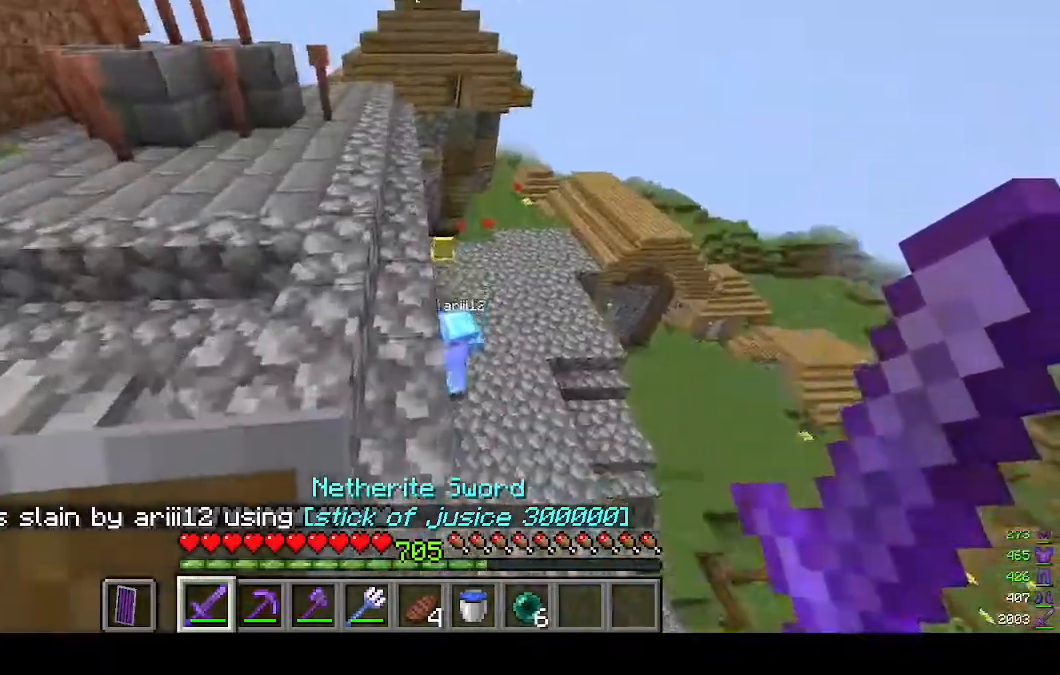
{"keys": ["w"], "mouse": [], "events": []}
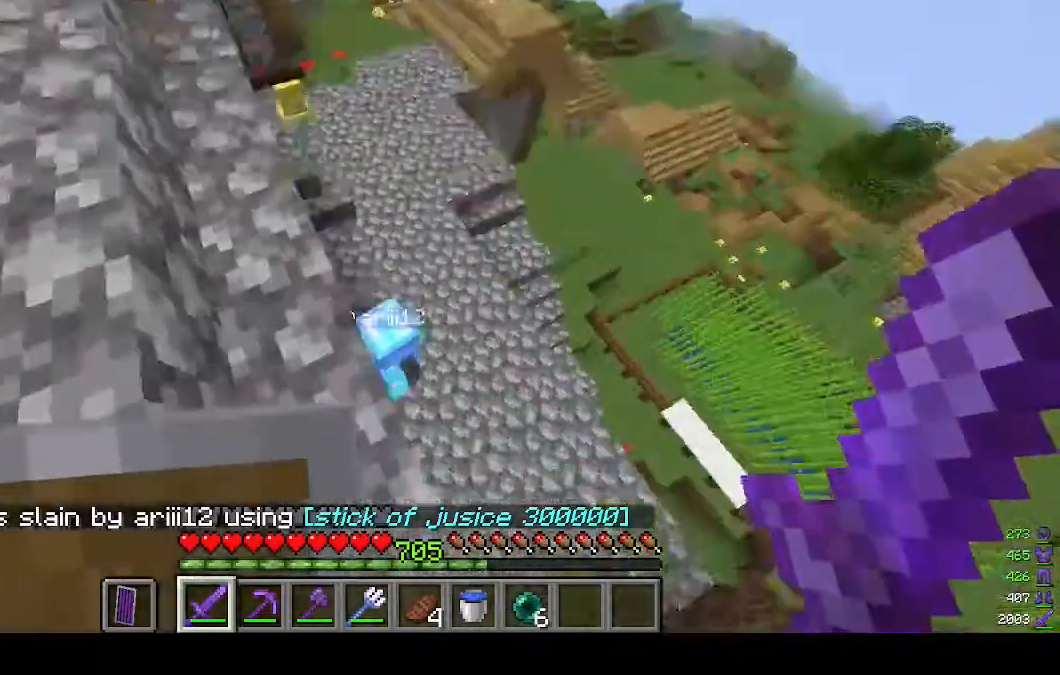
{"keys": ["d", "w"], "mouse": [], "events": [[500, "d", "down"]]}
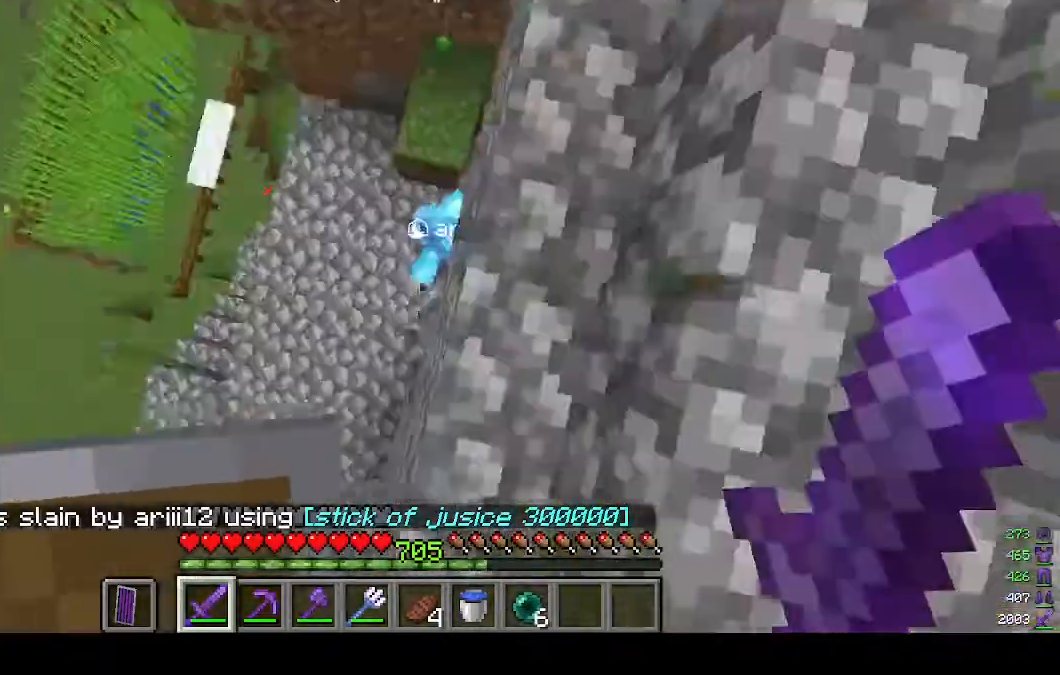
{"keys": ["a"], "mouse": [], "events": [[167, "d", "up"], [400, "a", "down"], [467, "w", "up"]]}
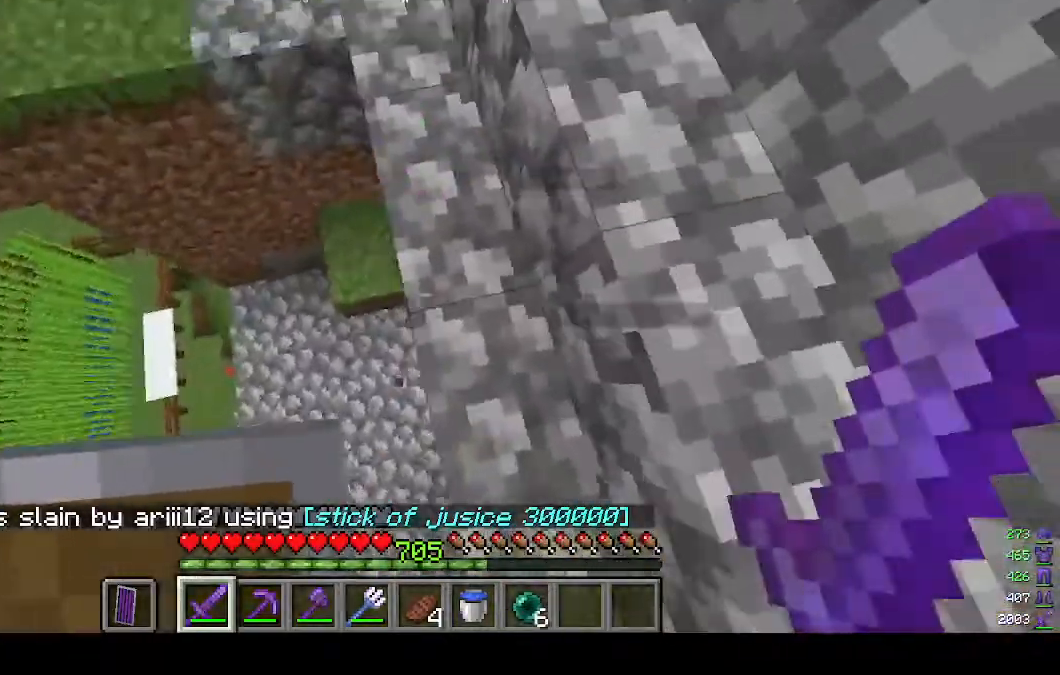
{"keys": ["s"], "mouse": [], "events": [[133, "s", "down"], [367, "a", "up"]]}
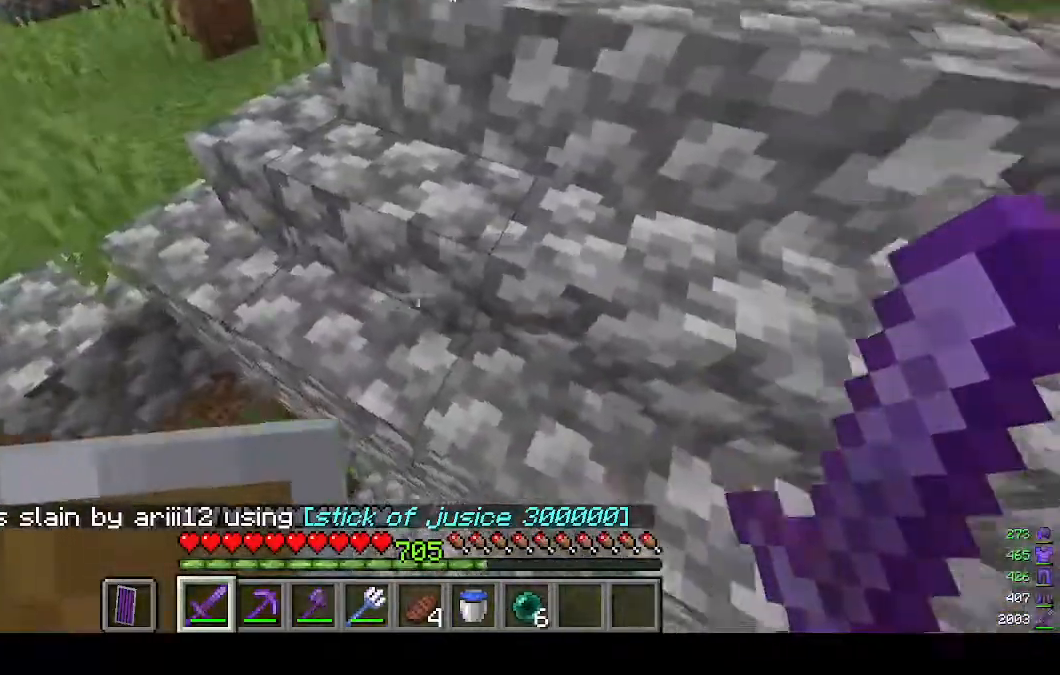
{"keys": ["s"], "mouse": [], "events": [[333, "s", "up"], [433, "s", "down"]]}
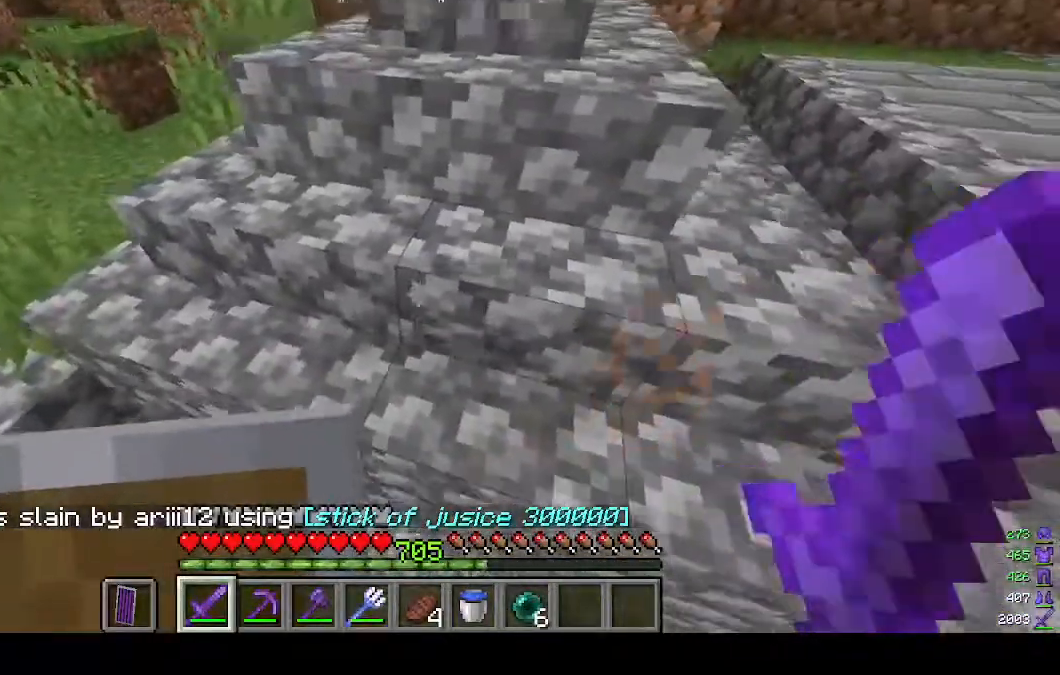
{"keys": ["w"], "mouse": [], "events": [[133, "s", "up"], [200, "w", "down"]]}
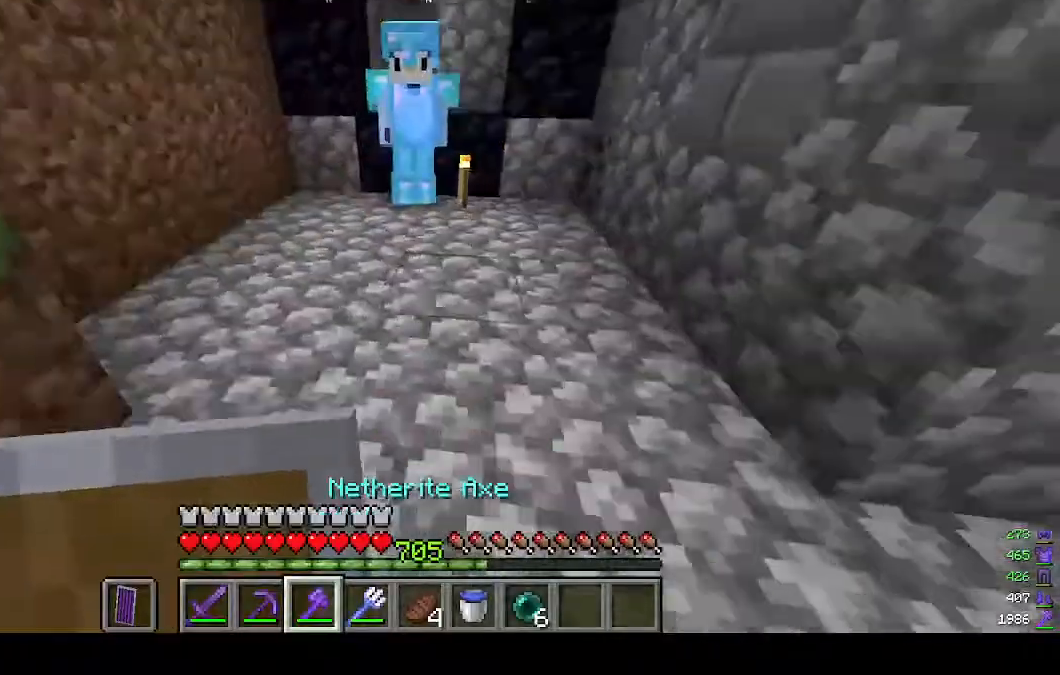
{"keys": ["w"], "mouse": [], "events": []}
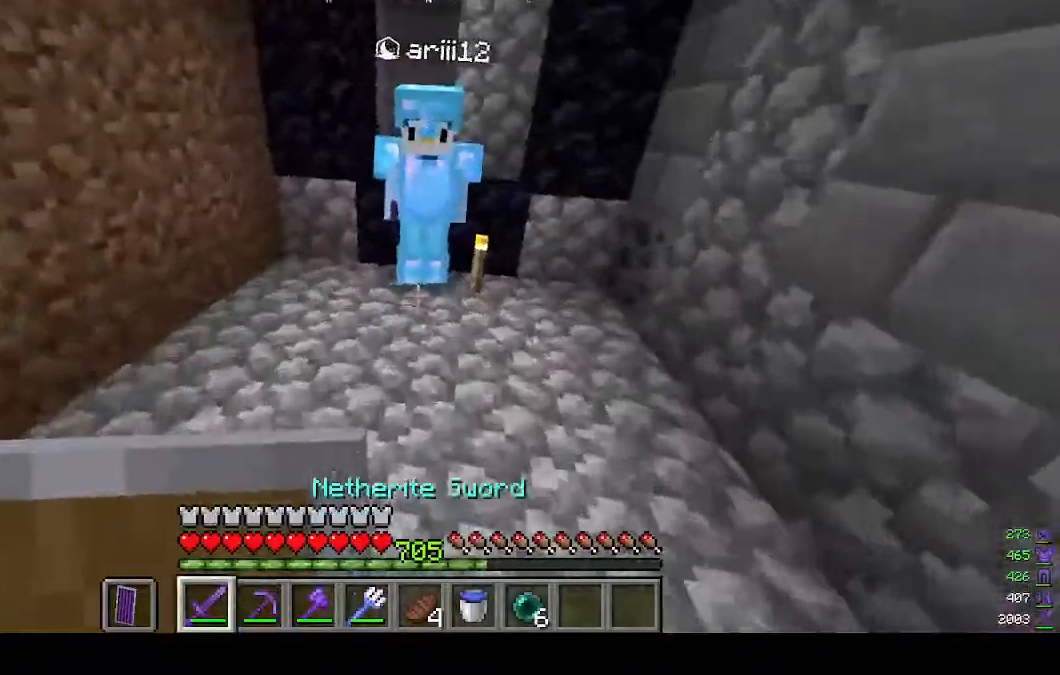
{"keys": ["s"], "mouse": [], "events": [[200, "w", "up"], [267, "s", "down"], [333, "mouse_left", "down"], [467, "mouse_left", "up"]]}
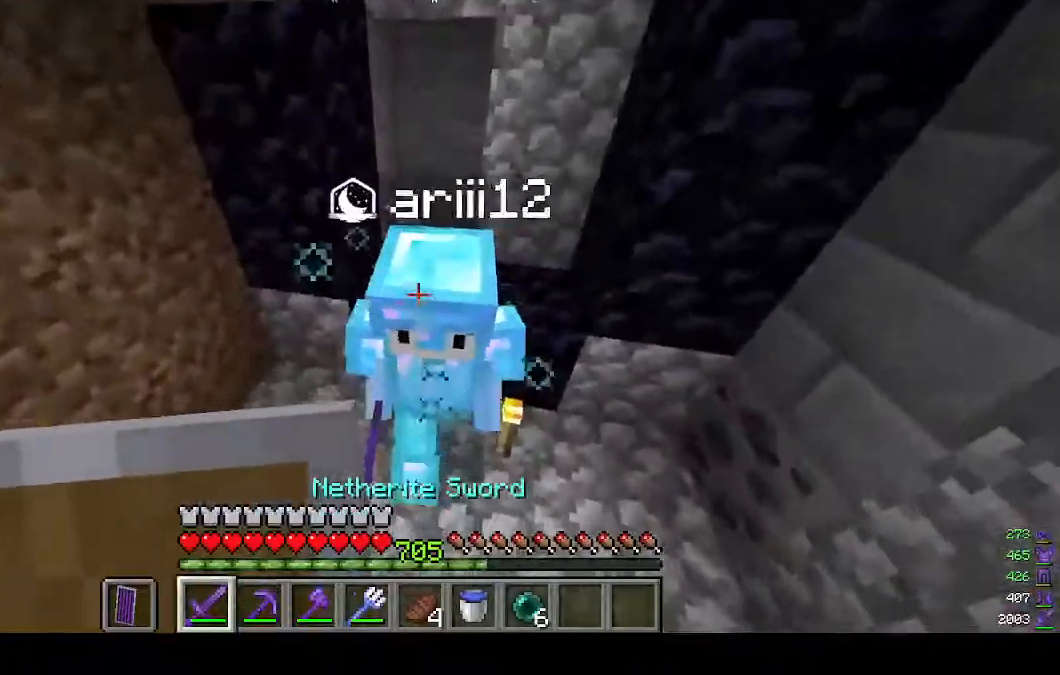
{"keys": ["w"], "mouse": [], "events": [[67, "s", "up"], [367, "w", "down"]]}
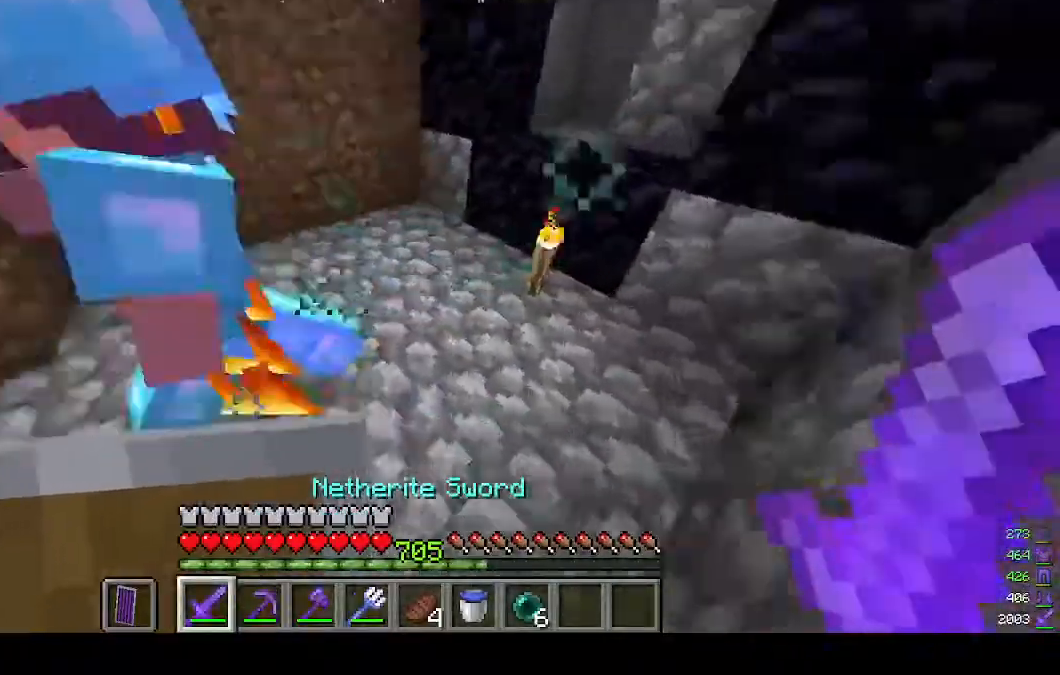
{"keys": ["d", "w"], "mouse": [], "events": [[100, "mouse_left", "down"], [233, "w", "up"], [267, "mouse_left", "up"], [300, "d", "down"], [500, "w", "down"]]}
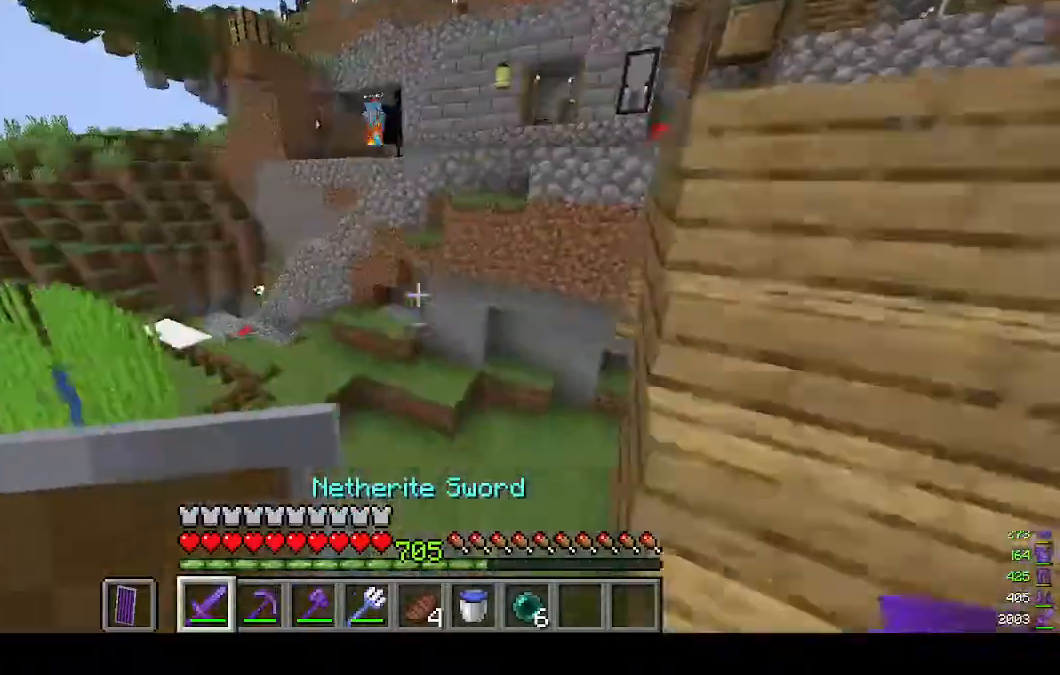
{"keys": ["w"], "mouse": [], "events": [[67, "d", "up"]]}
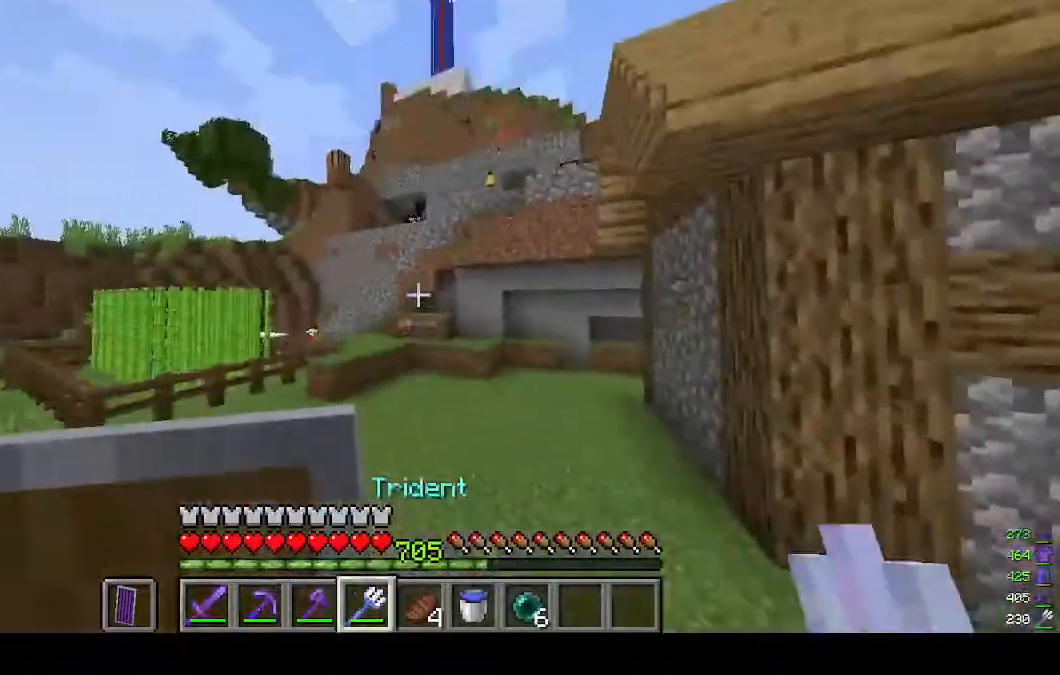
{"keys": ["w"], "mouse": [], "events": []}
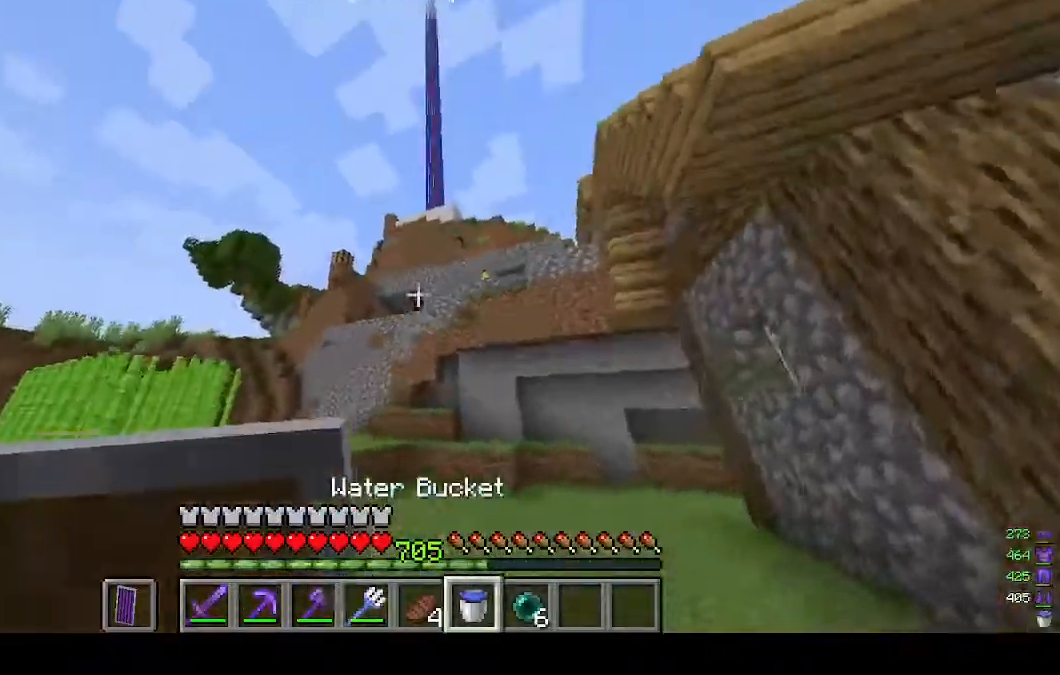
{"keys": [], "mouse": [], "events": [[367, "mouse_right", "down"], [467, "mouse_right", "up"], [467, "w", "up"]]}
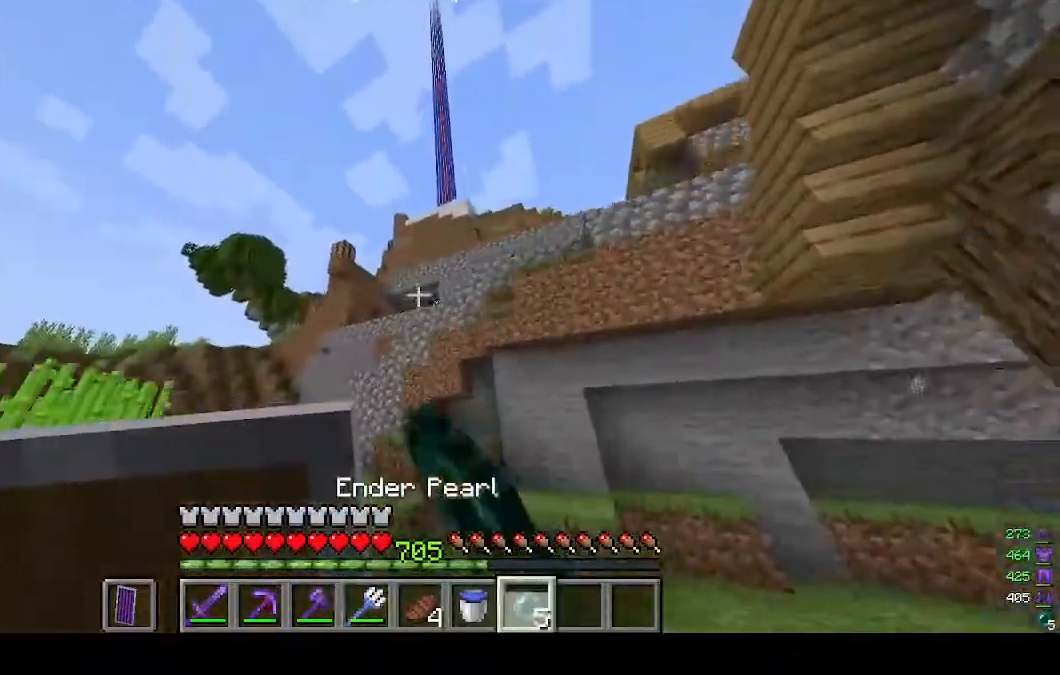
{"keys": [], "mouse": [], "events": []}
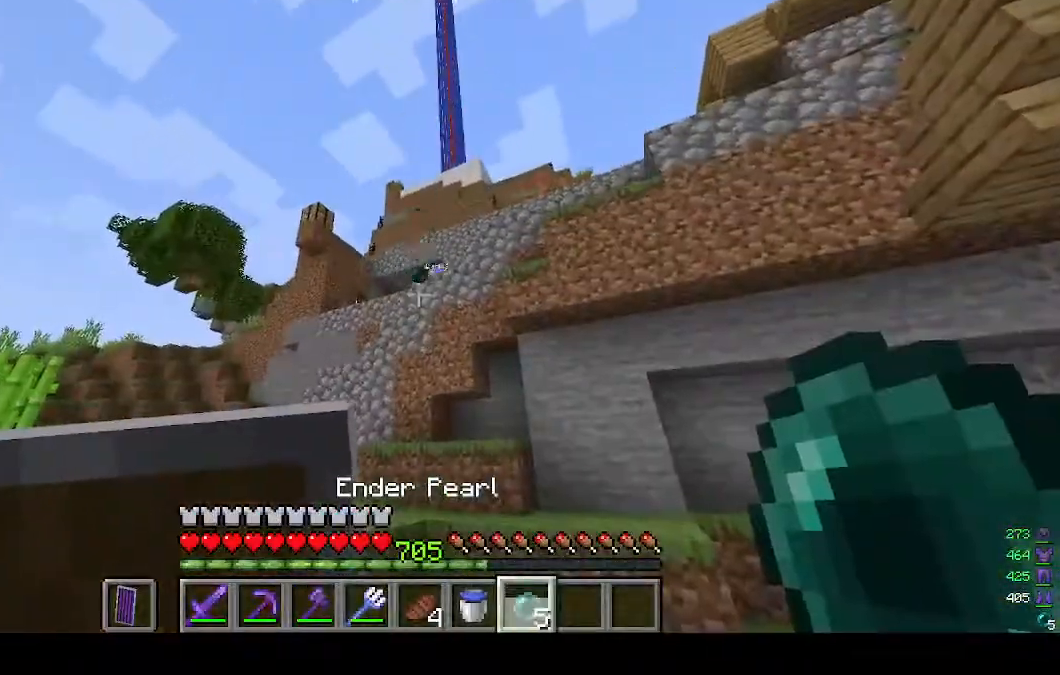
{"keys": ["w"], "mouse": [], "events": [[400, "w", "down"]]}
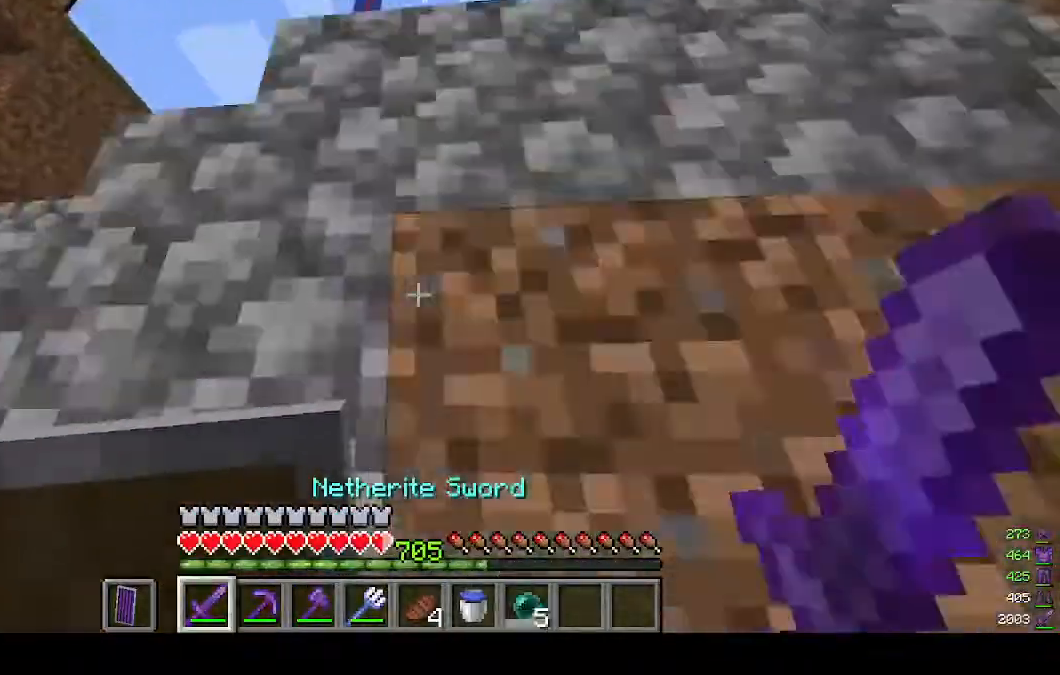
{"keys": ["a", "w"], "mouse": [], "events": [[333, "a", "down"]]}
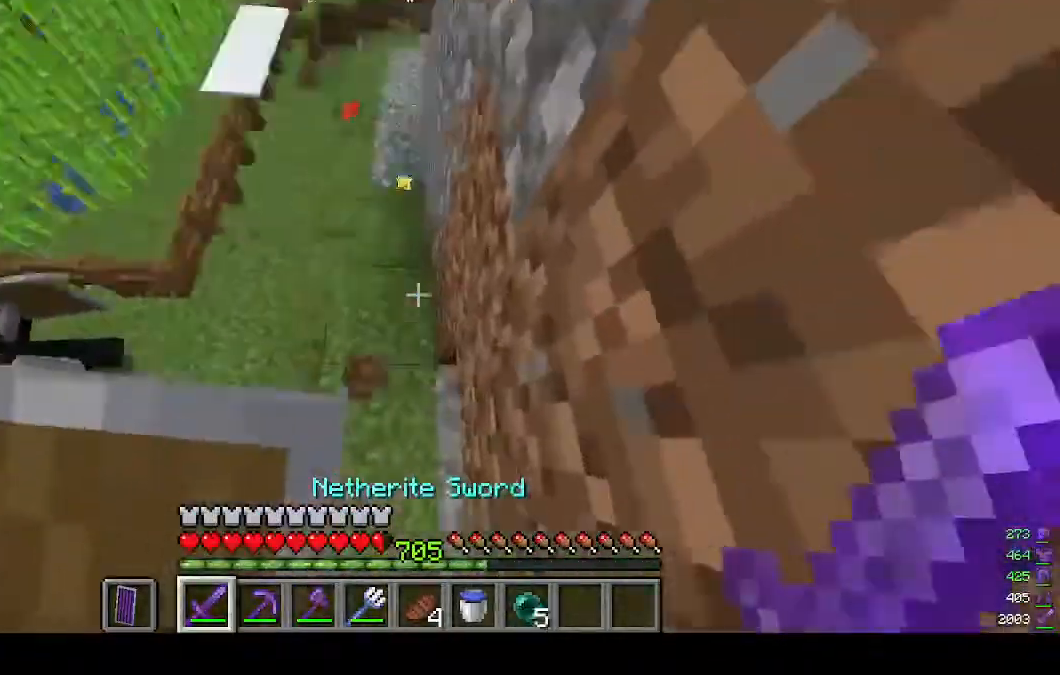
{"keys": ["w"], "mouse": [], "events": [[400, "a", "up"]]}
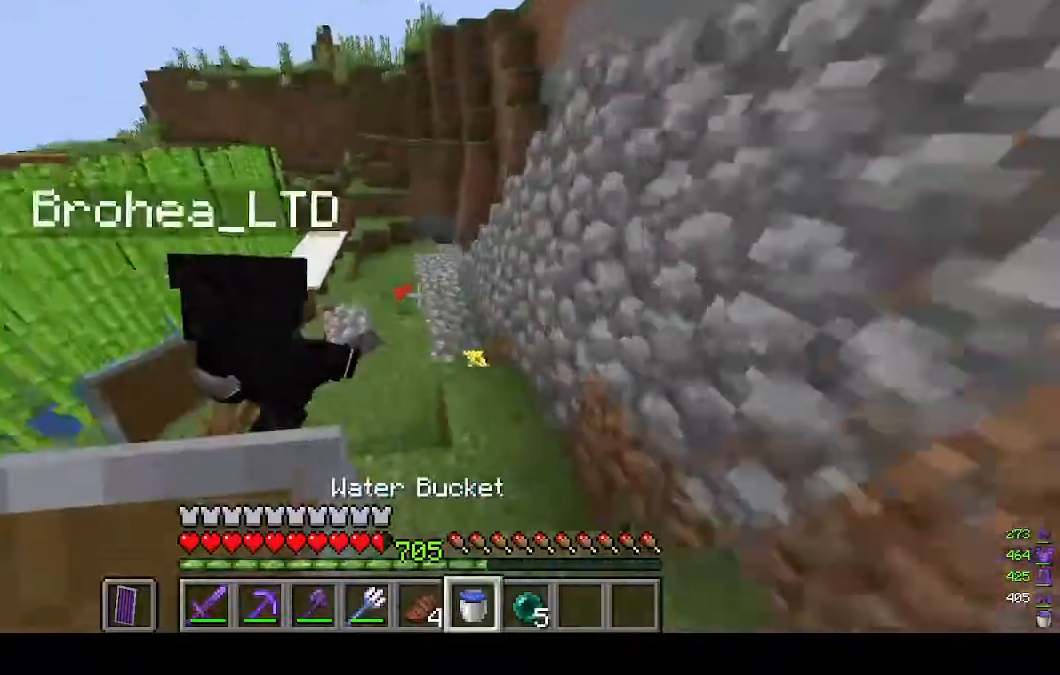
{"keys": ["w"], "mouse": [], "events": []}